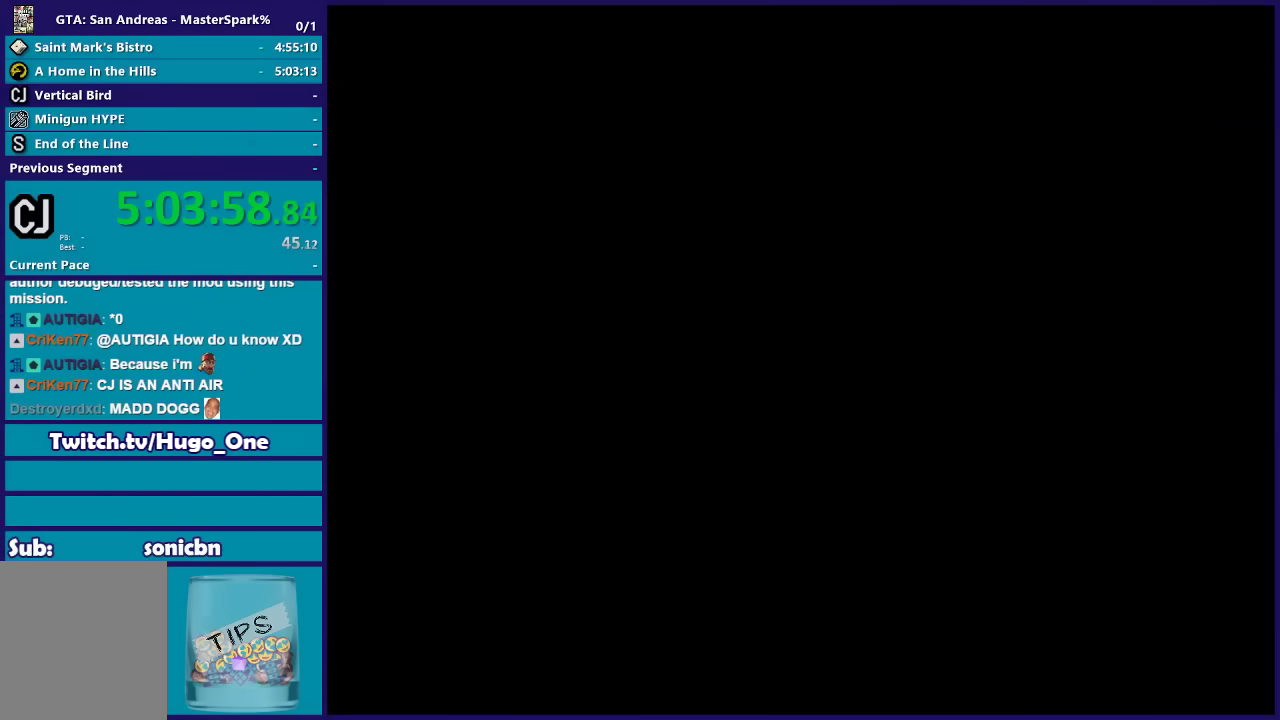
Gameplay with a controller (Xbox layout); each line is a JSON object with the inputs held at the frame after it. "events" lists button and stick changes between this image and that frame as [ms after this image, input, new state], when the widget could be followed in between.
{"buttons": ["A"], "left_stick": "center", "right_stick": "center"}
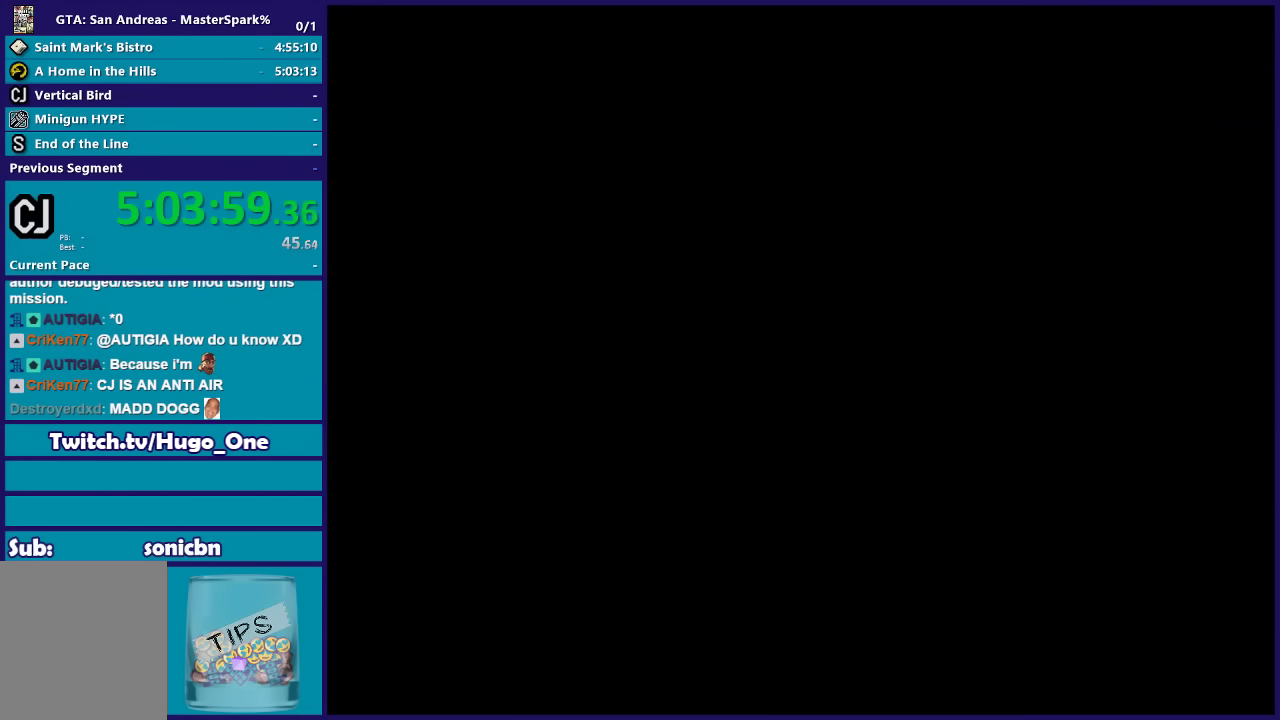
{"buttons": [], "left_stick": "up", "right_stick": "center", "events": [[34, "left_stick", "up"], [67, "A", "up"], [167, "A", "down"], [267, "A", "up"], [401, "A", "down"], [467, "A", "up"]]}
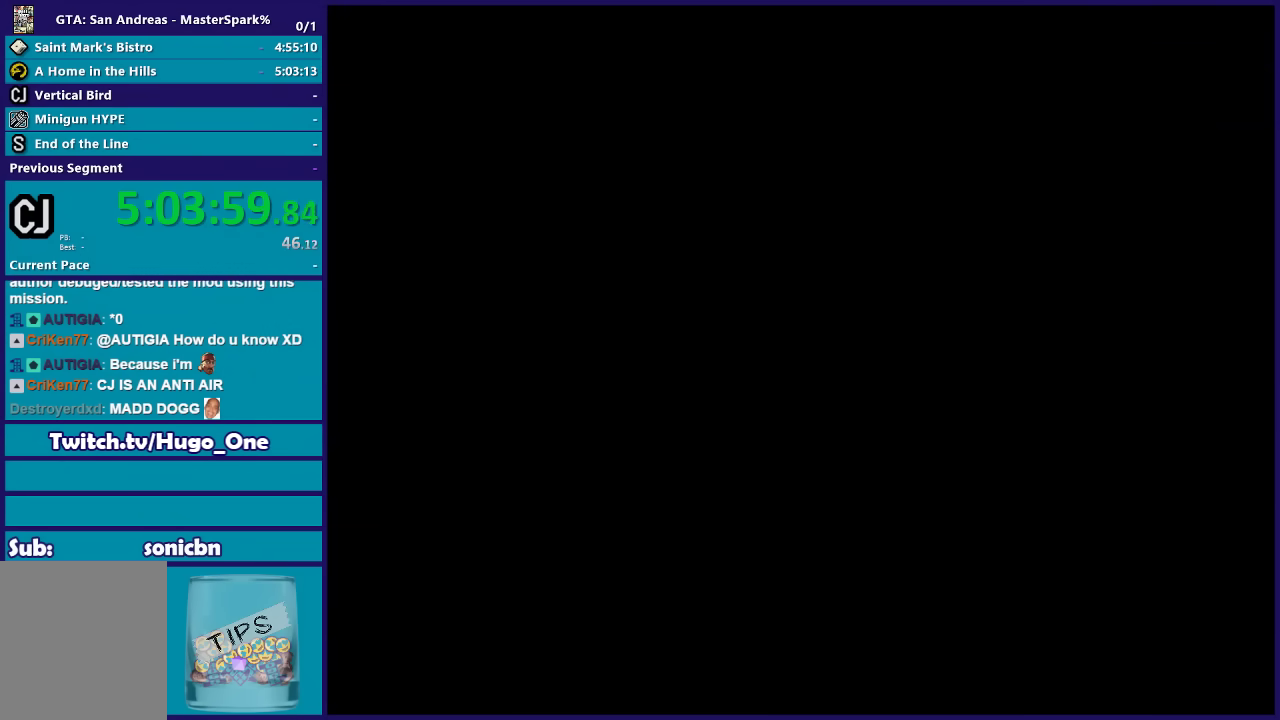
{"buttons": ["A"], "left_stick": "center", "right_stick": "center", "events": [[67, "A", "down"], [167, "A", "up"], [200, "left_stick", "center"], [300, "A", "down"], [400, "A", "up"], [500, "A", "down"]]}
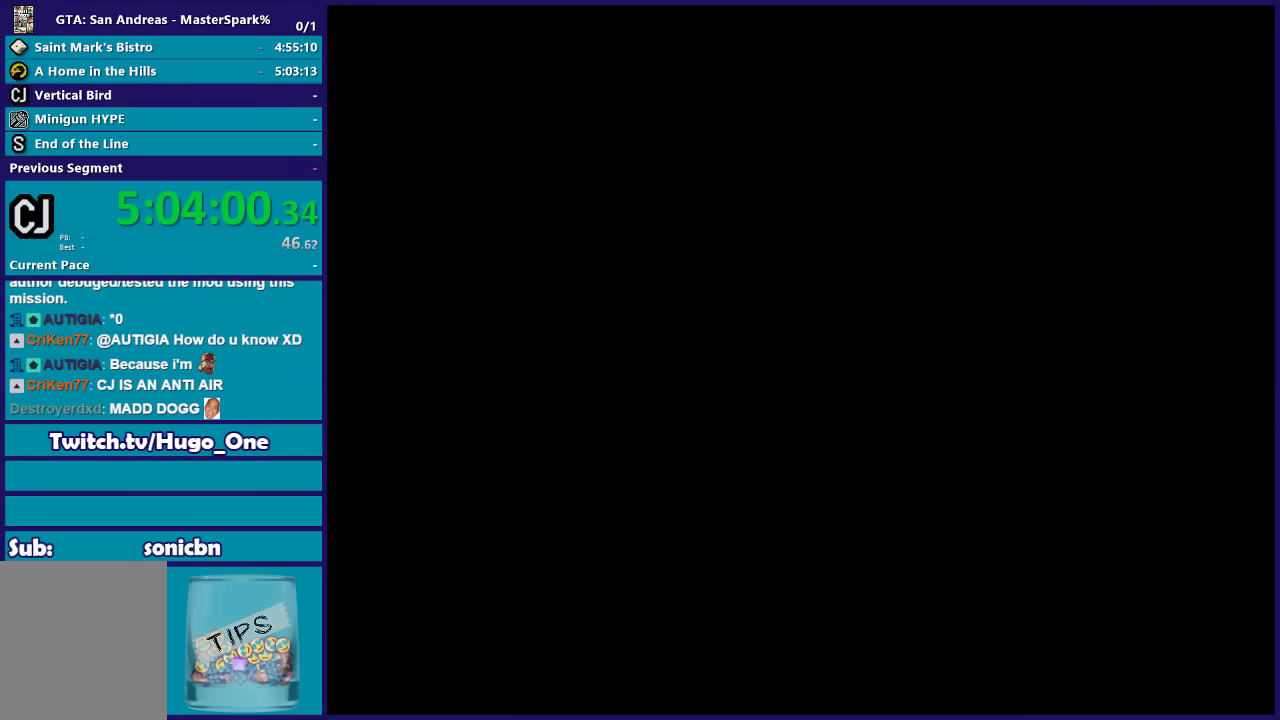
{"buttons": [], "left_stick": "center", "right_stick": "center", "events": [[67, "A", "up"], [200, "A", "down"], [301, "A", "up"], [401, "A", "down"], [501, "A", "up"]]}
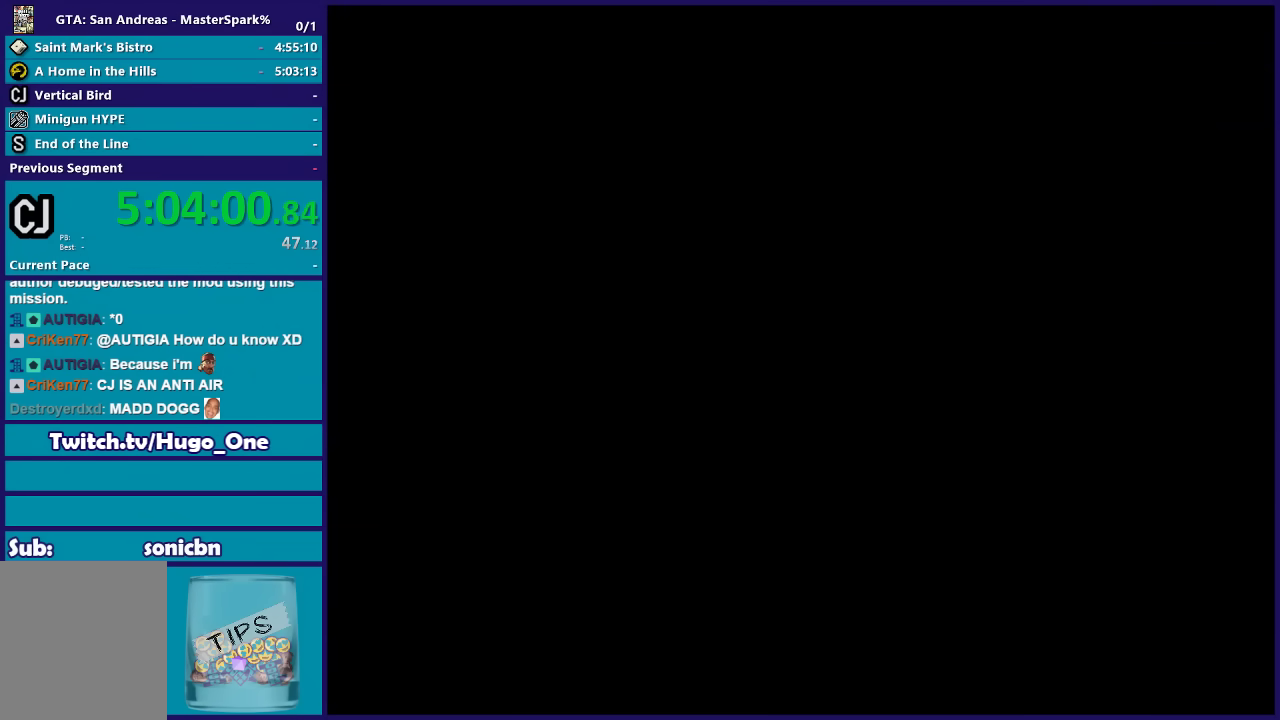
{"buttons": ["A"], "left_stick": "center", "right_stick": "center", "events": [[100, "A", "down"], [167, "A", "up"], [267, "A", "down"], [367, "A", "up"], [500, "A", "down"]]}
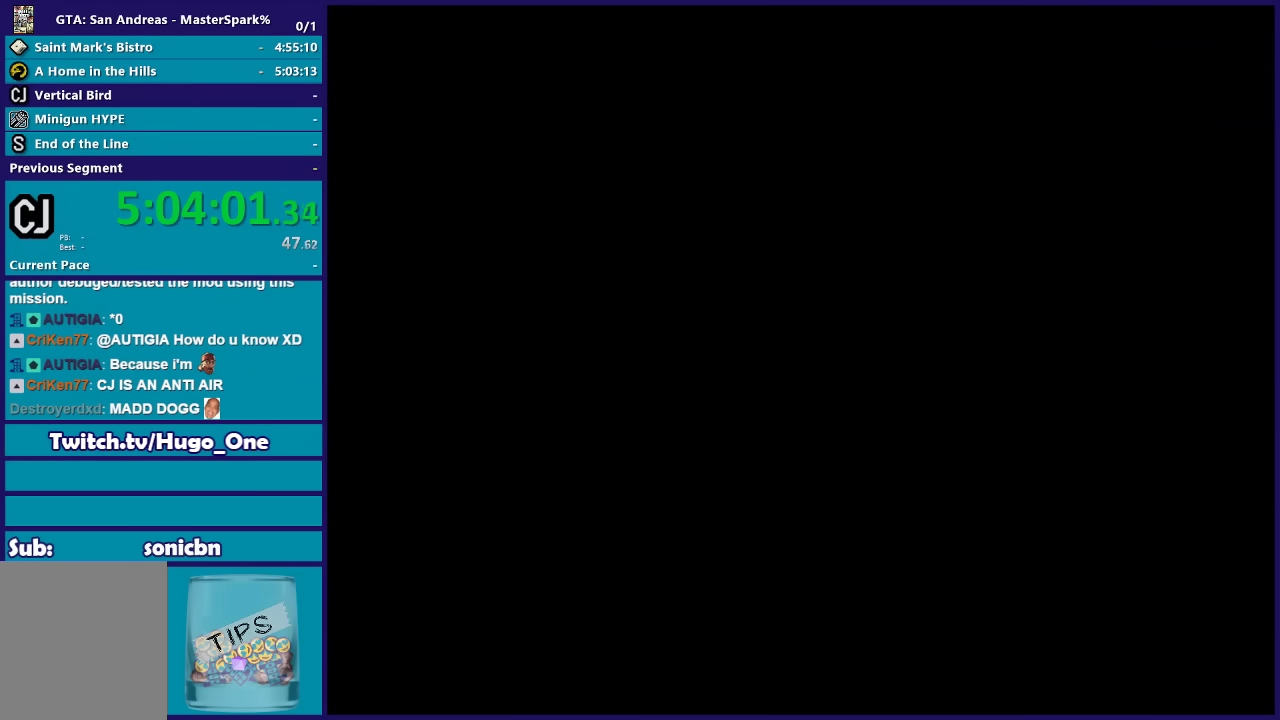
{"buttons": [], "left_stick": "center", "right_stick": "center", "events": [[67, "A", "up"], [201, "A", "down"], [301, "A", "up"], [401, "A", "down"], [501, "A", "up"]]}
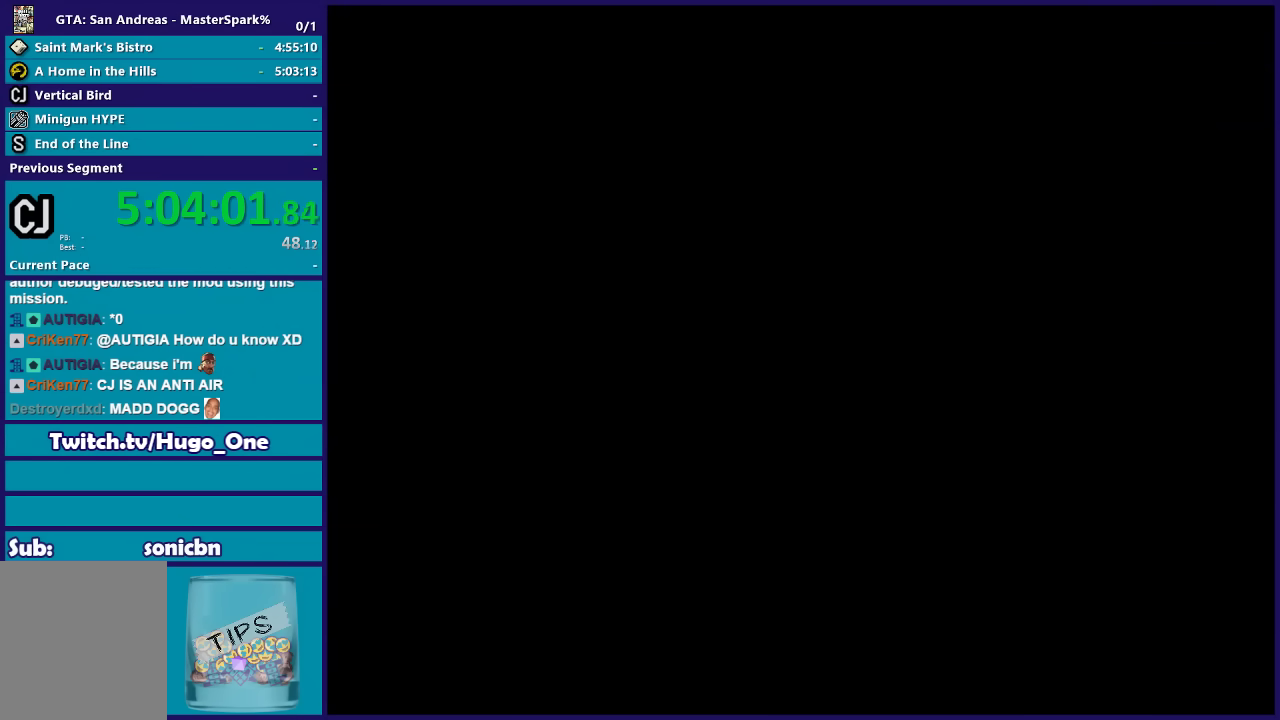
{"buttons": [], "left_stick": "center", "right_stick": "center", "events": [[100, "A", "down"], [200, "A", "up"], [333, "A", "down"], [400, "A", "up"]]}
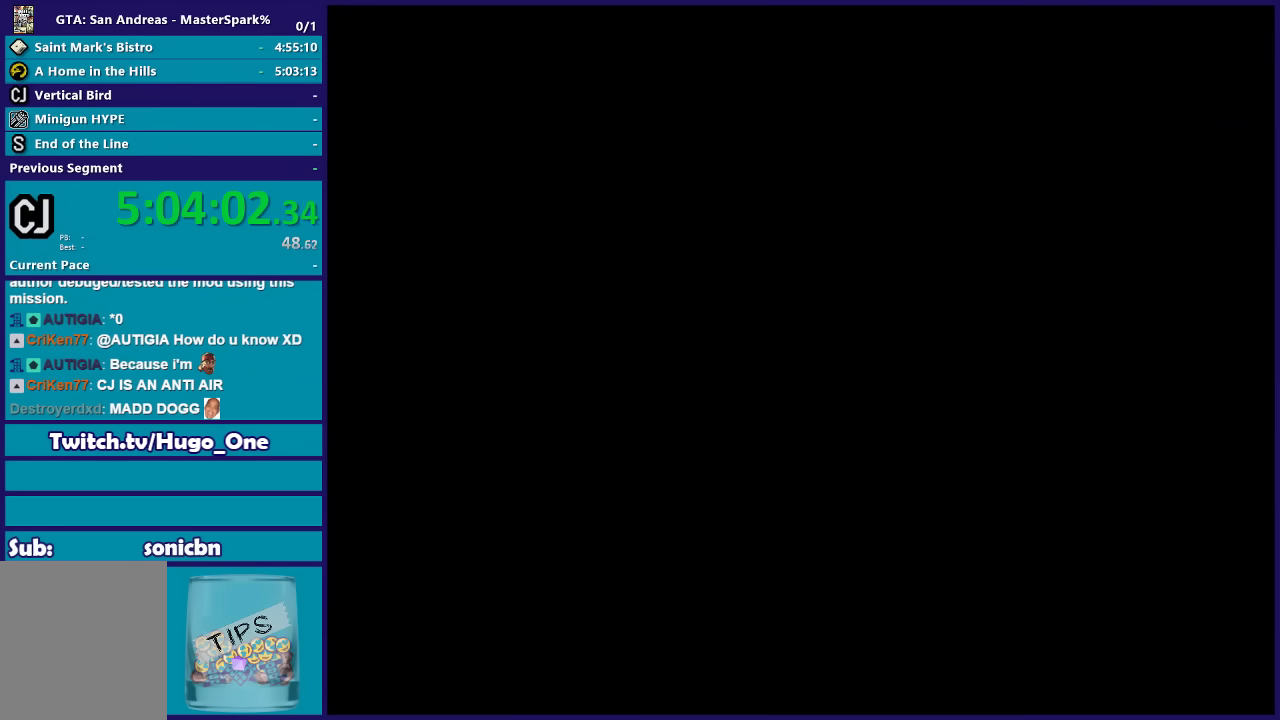
{"buttons": ["A"], "left_stick": "center", "right_stick": "center", "events": [[34, "A", "down"], [134, "A", "up"], [234, "A", "down"], [334, "A", "up"], [434, "A", "down"]]}
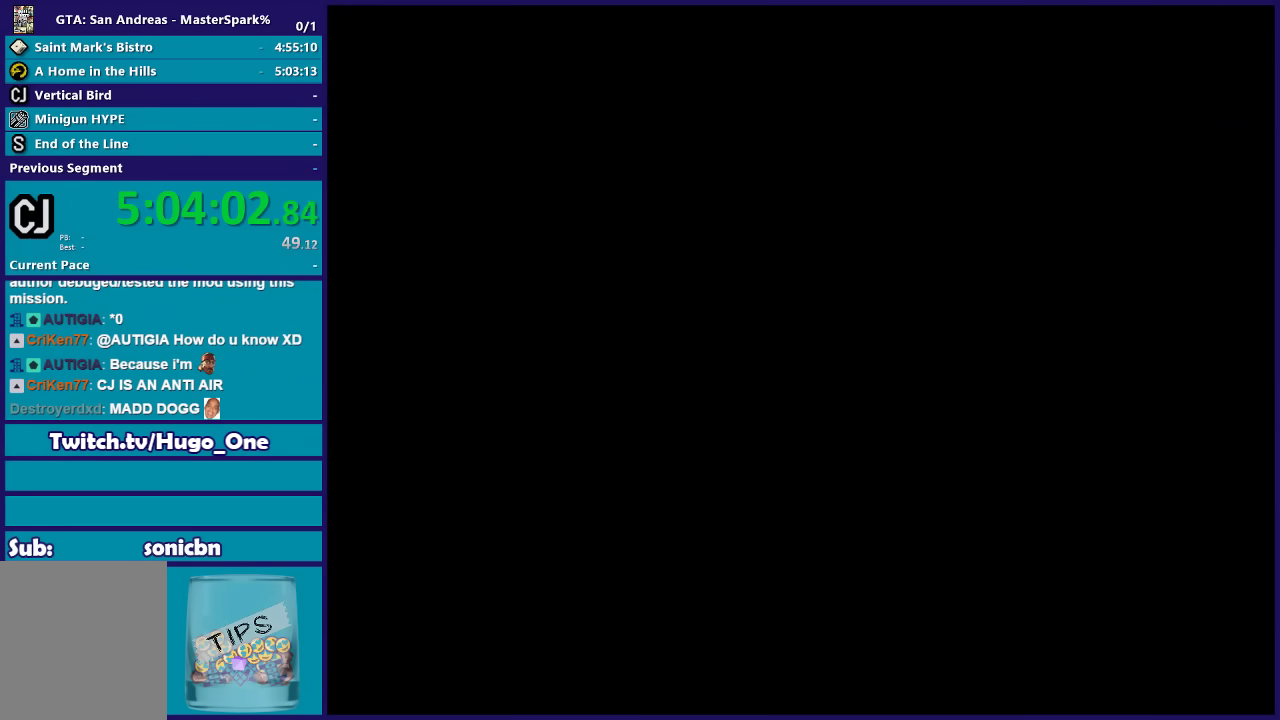
{"buttons": [], "left_stick": "center", "right_stick": "center", "events": [[33, "A", "up"], [167, "A", "down"], [267, "A", "up"], [400, "A", "down"], [500, "A", "up"]]}
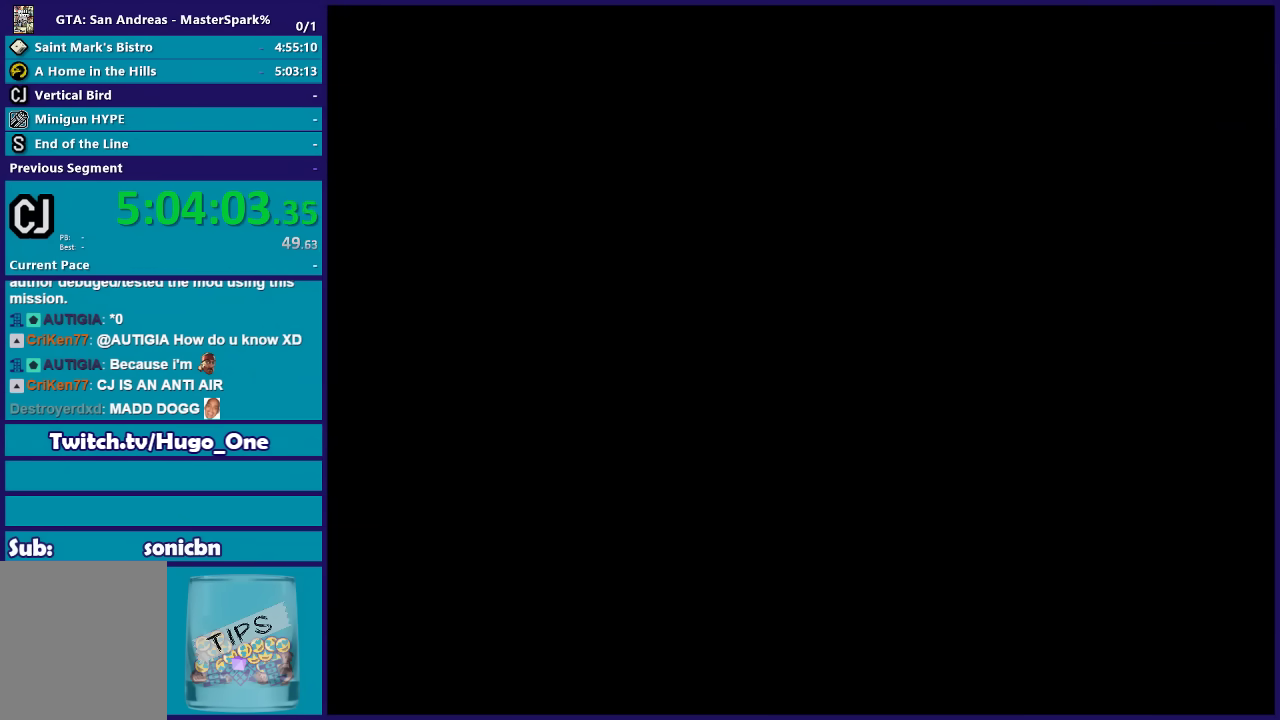
{"buttons": [], "left_stick": "center", "right_stick": "center", "events": [[100, "A", "down"], [201, "A", "up"], [334, "A", "down"], [401, "A", "up"]]}
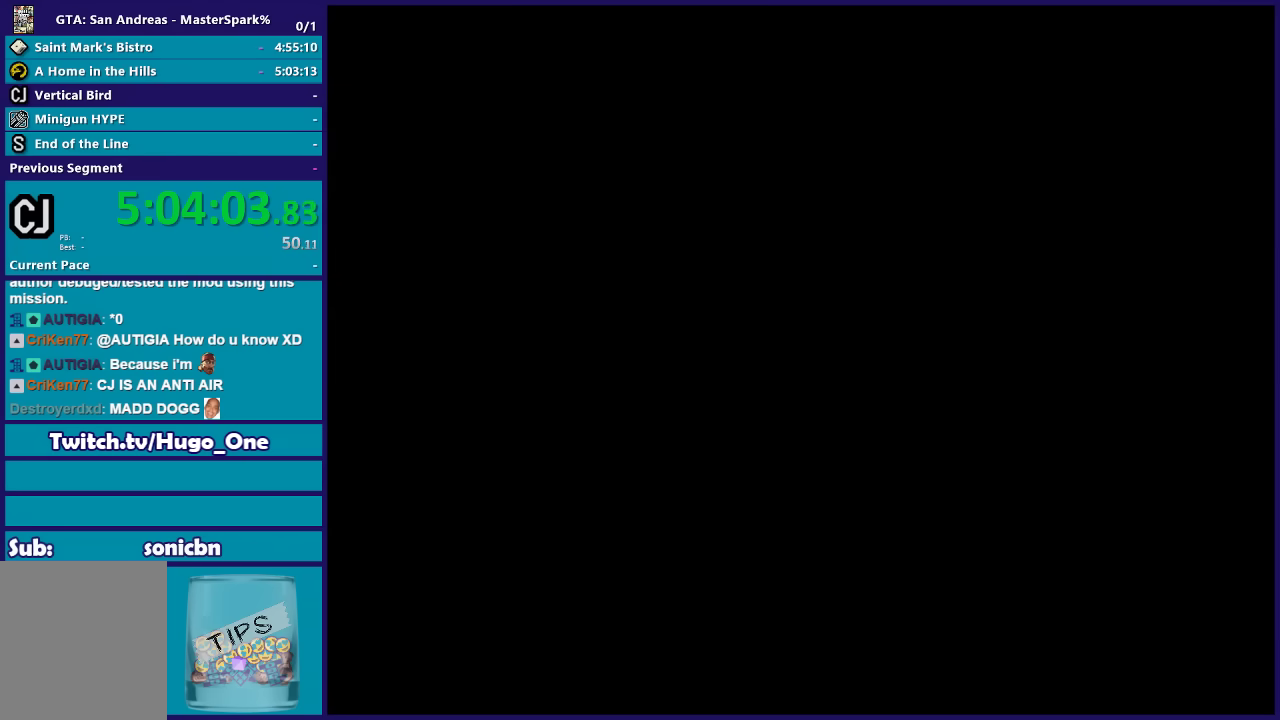
{"buttons": [], "left_stick": "center", "right_stick": "center", "events": [[33, "A", "down"], [100, "A", "up"], [233, "A", "down"], [300, "A", "up"], [400, "A", "down"], [500, "A", "up"]]}
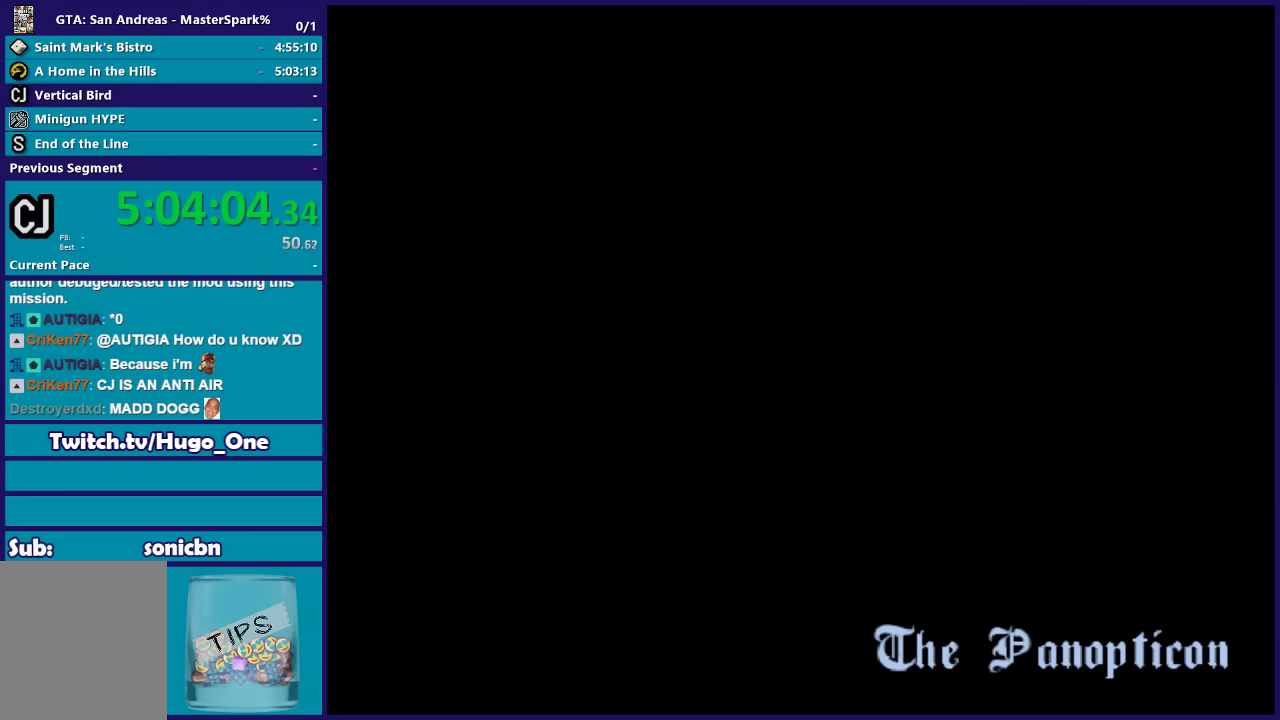
{"buttons": [], "left_stick": "center", "right_stick": "center", "events": [[134, "A", "down"], [234, "A", "up"], [334, "A", "down"], [434, "A", "up"]]}
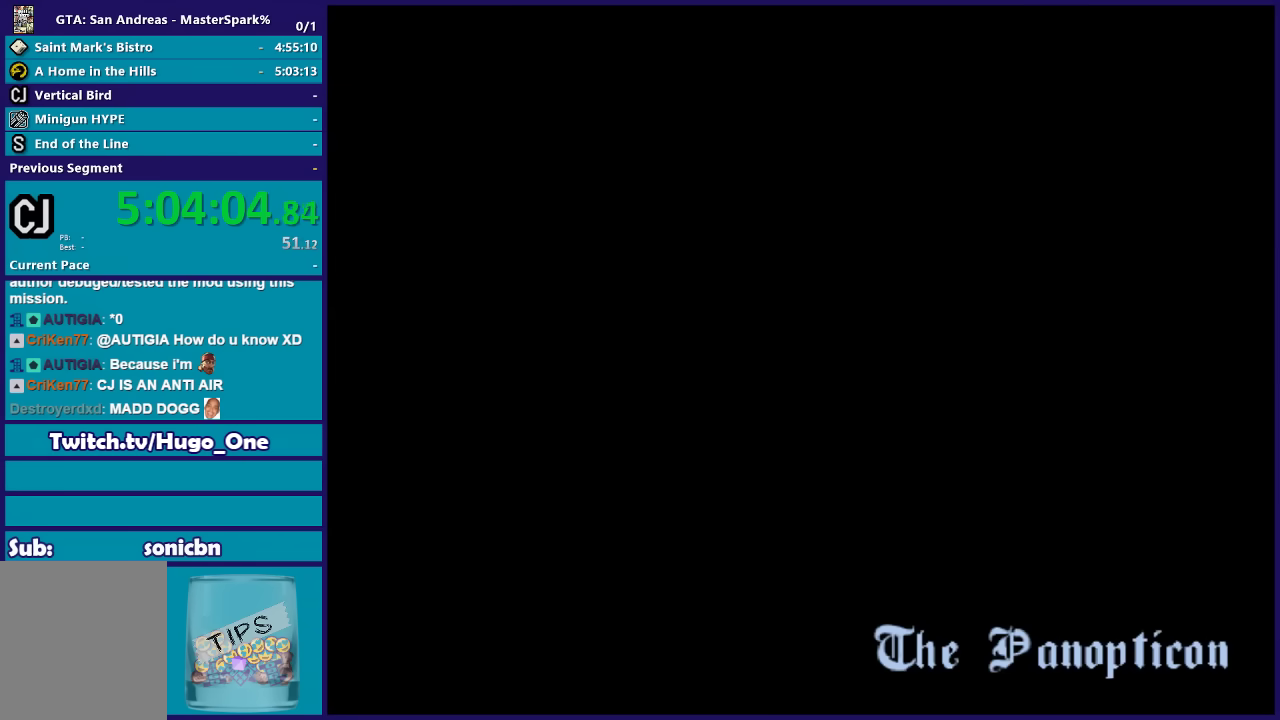
{"buttons": ["A"], "left_stick": "center", "right_stick": "center", "events": [[67, "A", "down"], [167, "A", "up"], [267, "A", "down"], [367, "A", "up"], [467, "A", "down"]]}
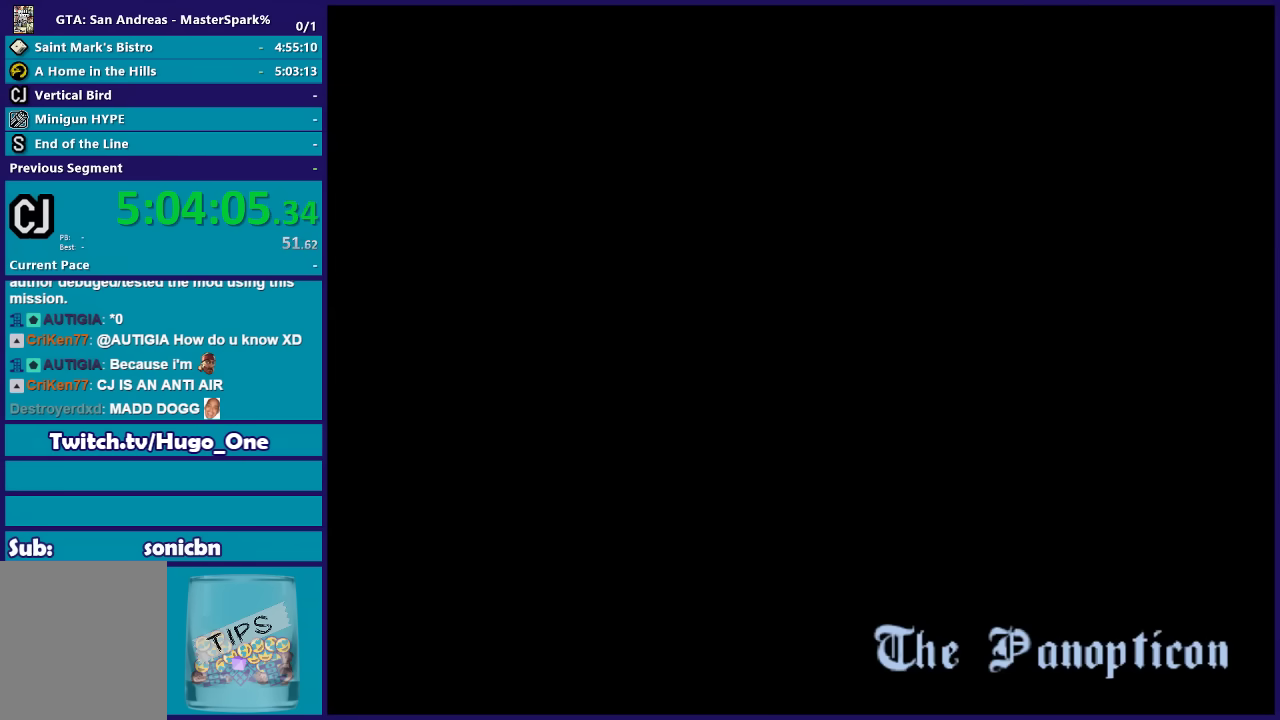
{"buttons": [], "left_stick": "center", "right_stick": "center", "events": [[67, "A", "up"], [167, "A", "down"], [301, "A", "up"], [401, "A", "down"], [501, "A", "up"]]}
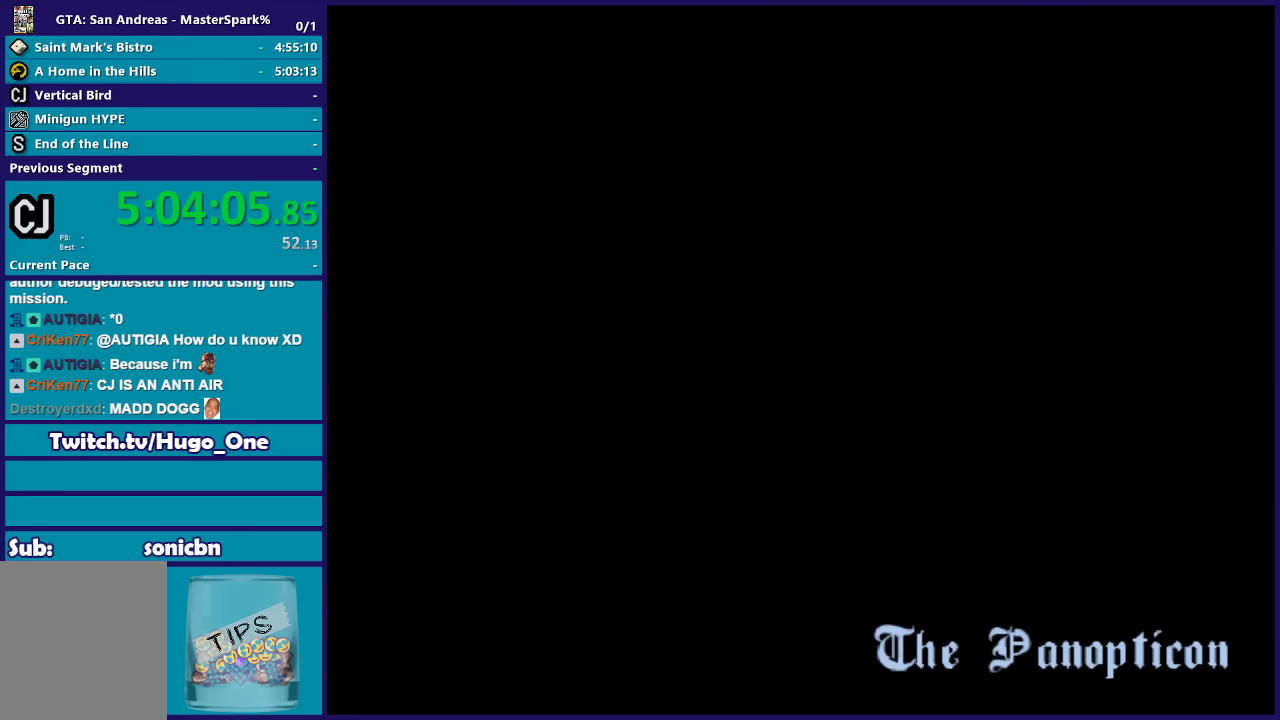
{"buttons": [], "left_stick": "center", "right_stick": "center", "events": [[133, "A", "down"], [233, "A", "up"], [333, "A", "down"], [400, "A", "up"]]}
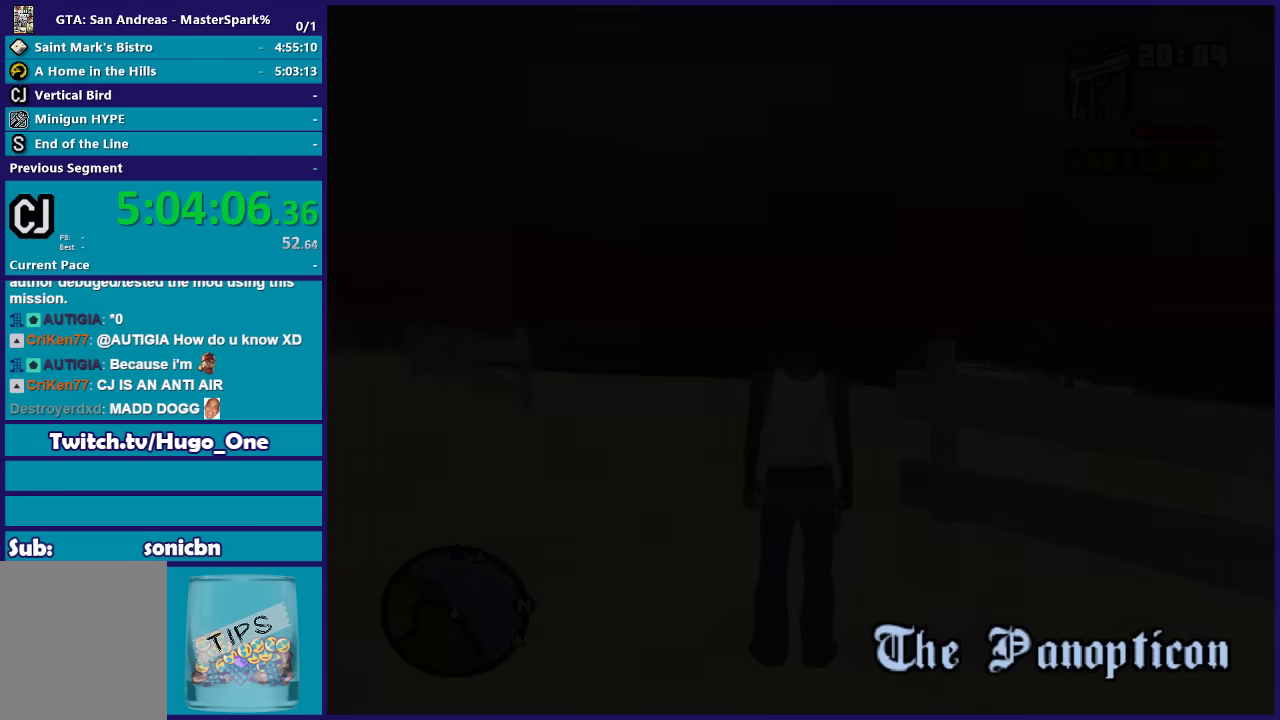
{"buttons": [], "left_stick": "up", "right_stick": "center", "events": [[34, "A", "down"], [100, "A", "up"], [200, "A", "down"], [334, "A", "up"], [434, "A", "down"], [467, "left_stick", "up"], [501, "A", "up"]]}
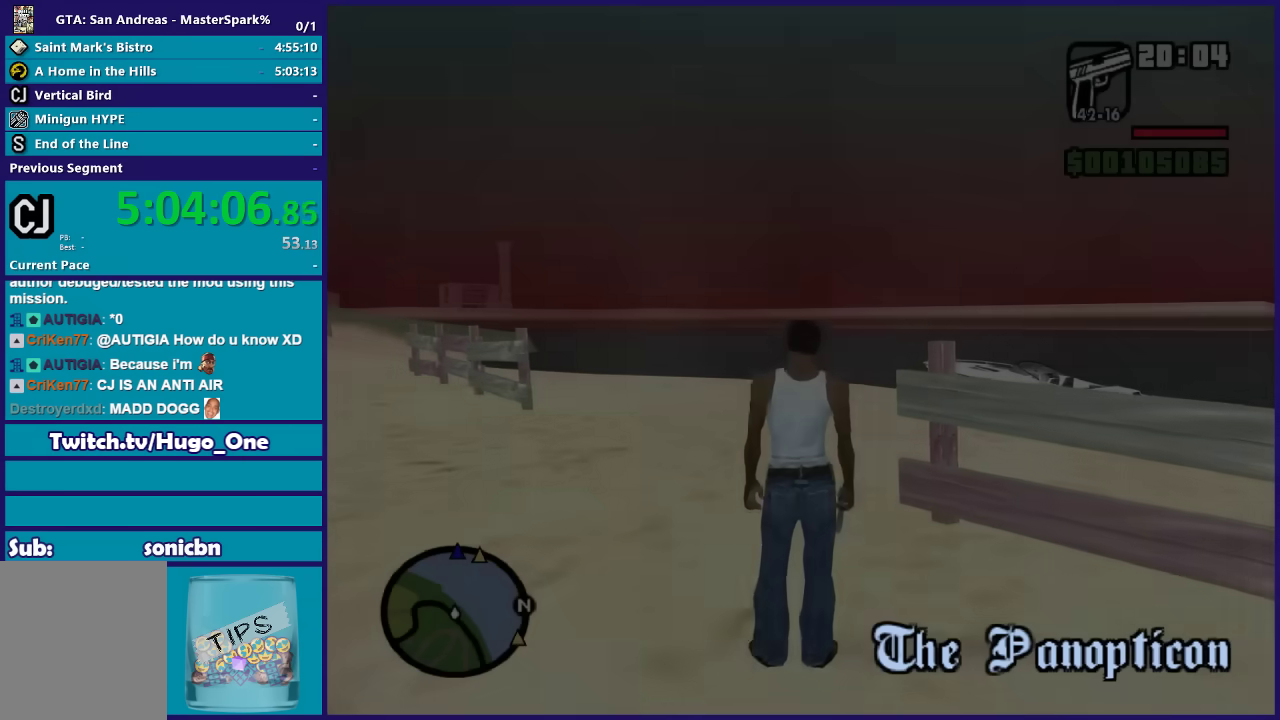
{"buttons": ["A"], "left_stick": "up", "right_stick": "center", "events": [[133, "A", "down"], [200, "A", "up"], [300, "A", "down"], [434, "A", "up"], [500, "A", "down"]]}
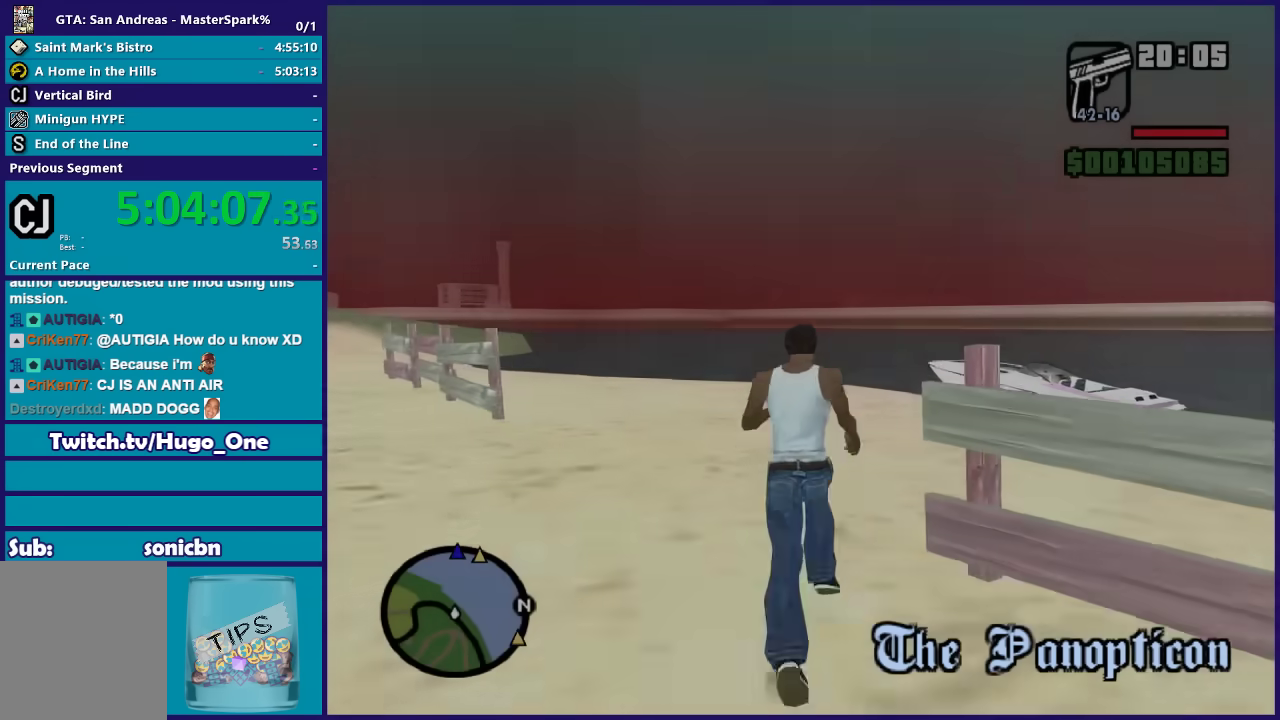
{"buttons": [], "left_stick": "up", "right_stick": "center", "events": [[100, "A", "up"], [201, "A", "down"], [201, "left_stick", "up-right"], [267, "A", "up"], [367, "A", "down"], [467, "A", "up"], [467, "left_stick", "up"]]}
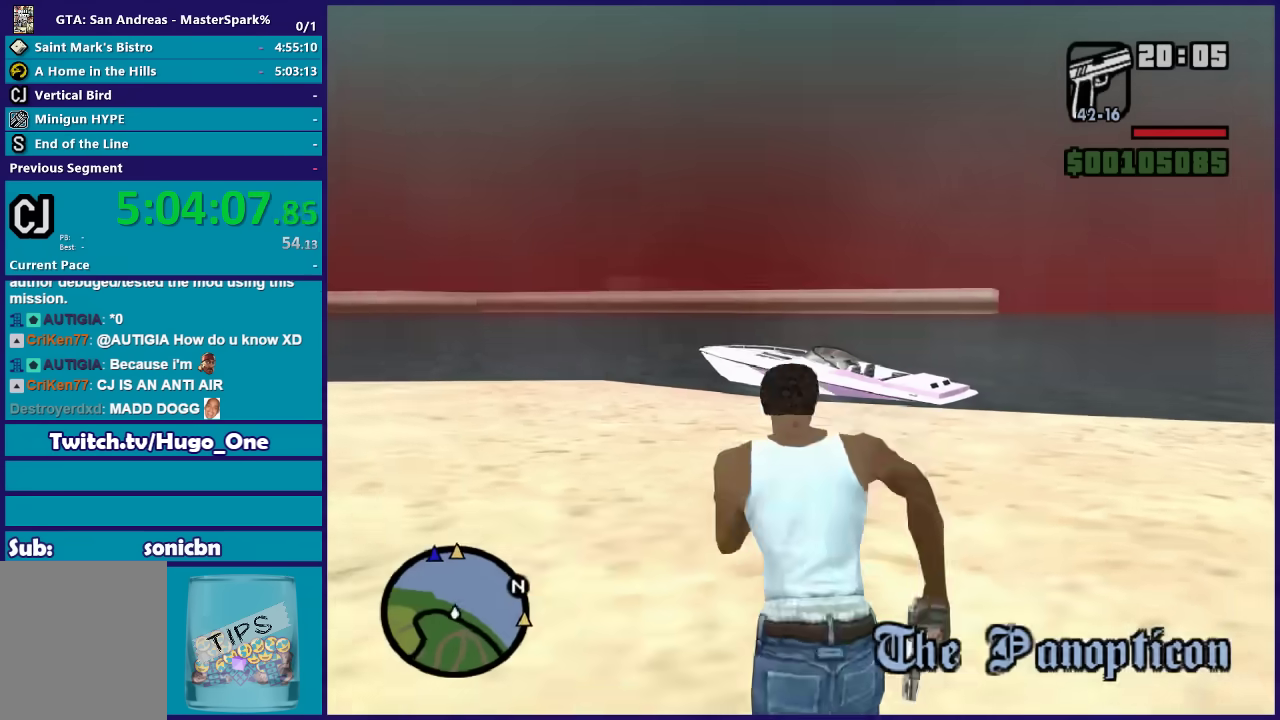
{"buttons": ["A"], "left_stick": "up", "right_stick": "center", "events": [[67, "A", "down"], [167, "A", "up"], [267, "A", "down"], [333, "A", "up"], [467, "A", "down"]]}
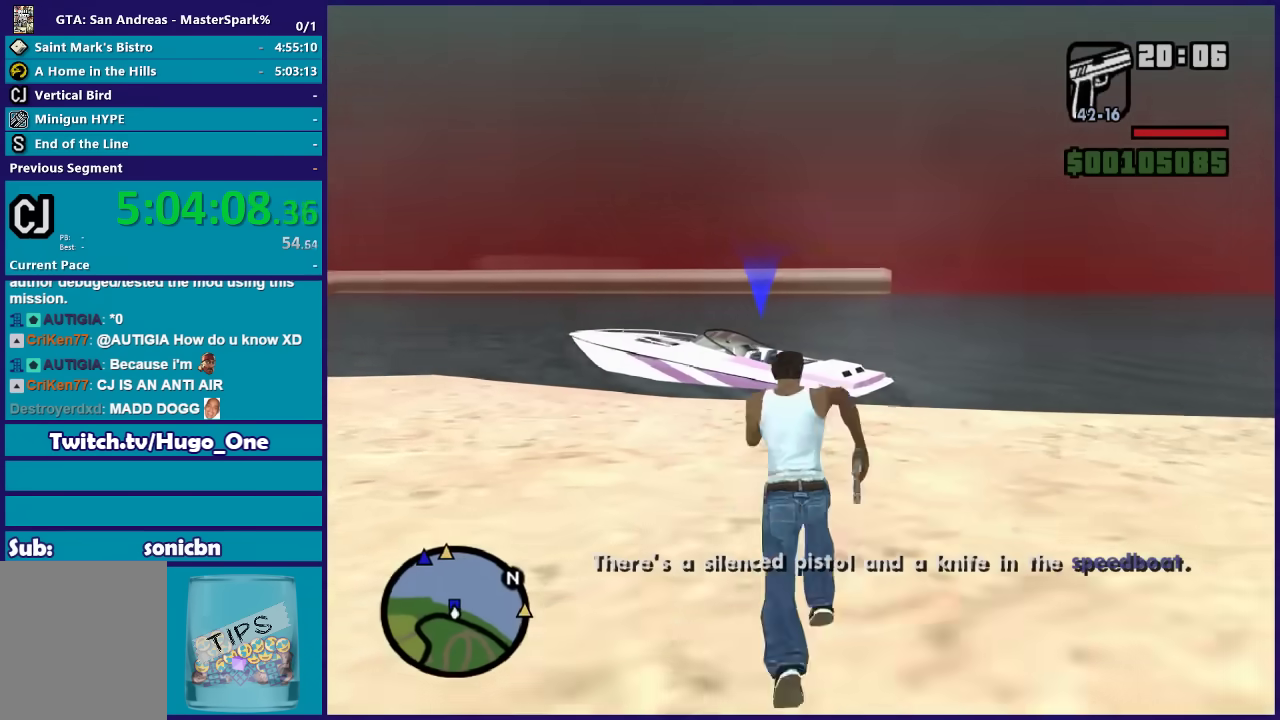
{"buttons": [], "left_stick": "up", "right_stick": "center", "events": [[67, "A", "up"], [134, "A", "down"], [267, "A", "up"], [334, "A", "down"], [467, "A", "up"]]}
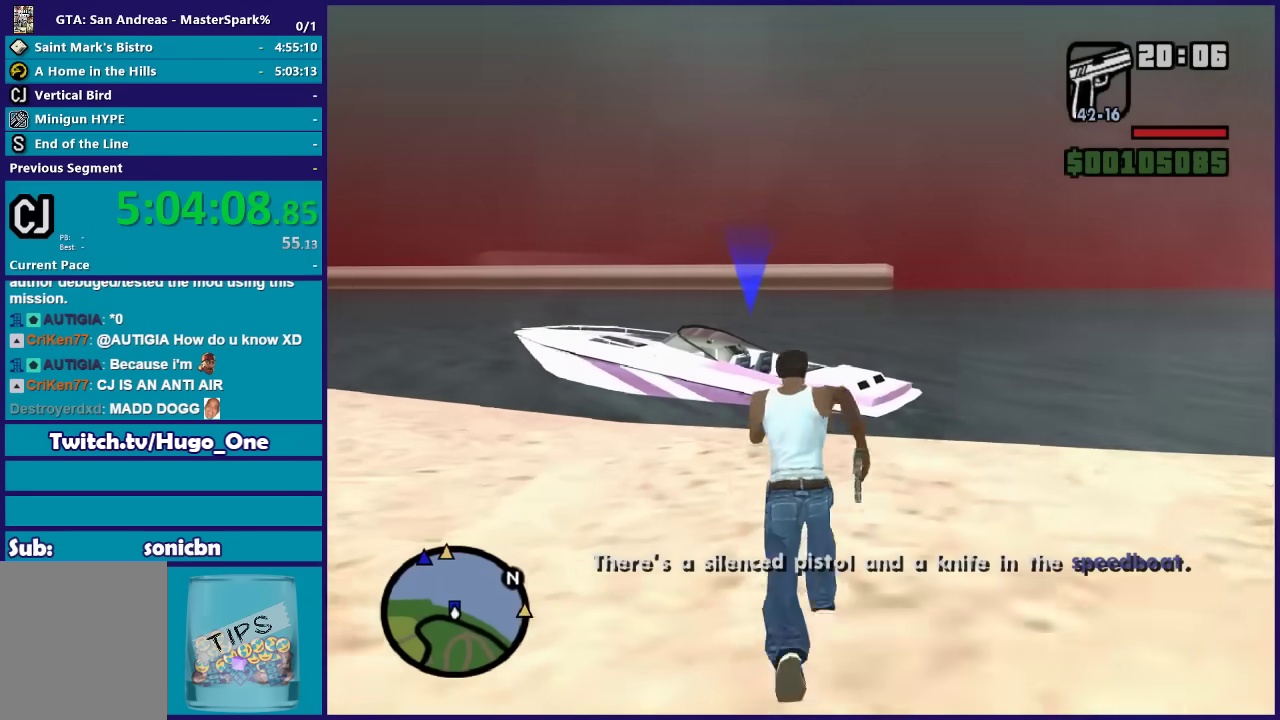
{"buttons": ["A", "X"], "left_stick": "up", "right_stick": "center", "events": [[33, "A", "down"], [133, "A", "up"], [200, "A", "down"], [333, "A", "up"], [367, "A", "down"], [434, "X", "down"]]}
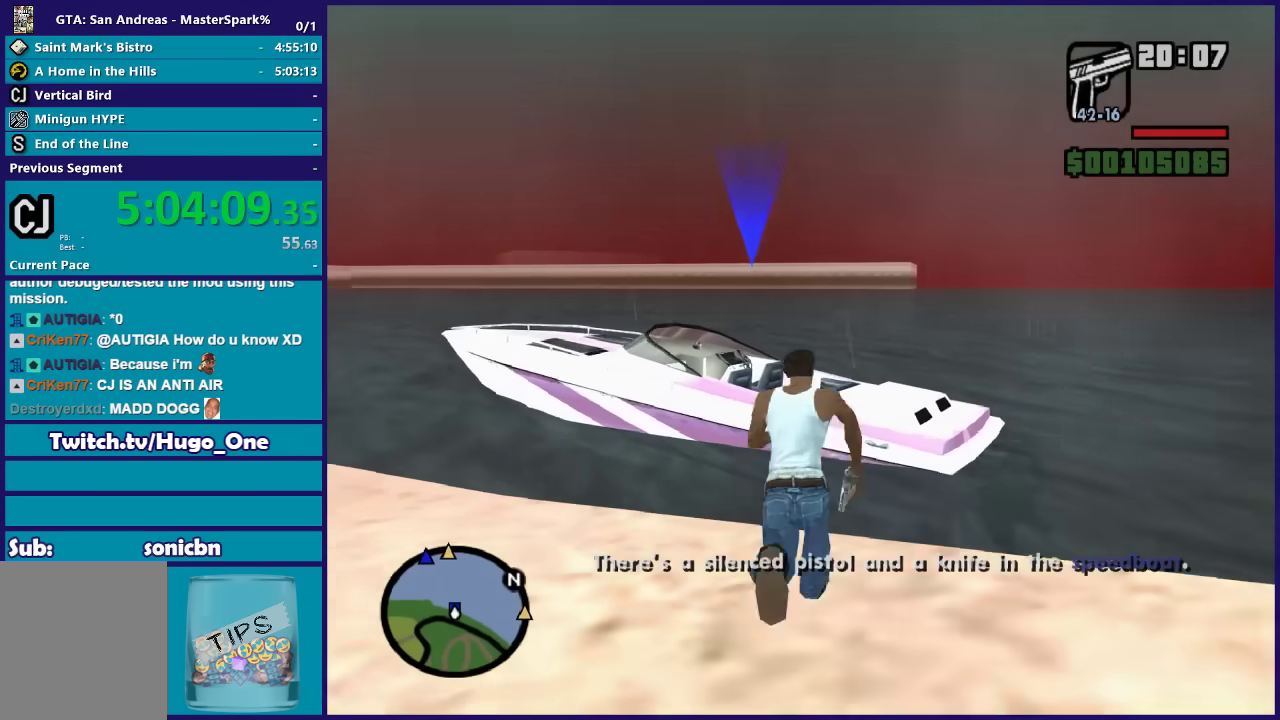
{"buttons": [], "left_stick": "up-left", "right_stick": "down-left", "events": [[34, "A", "up"], [334, "X", "up"], [367, "left_stick", "up-left"], [467, "right_stick", "down-left"]]}
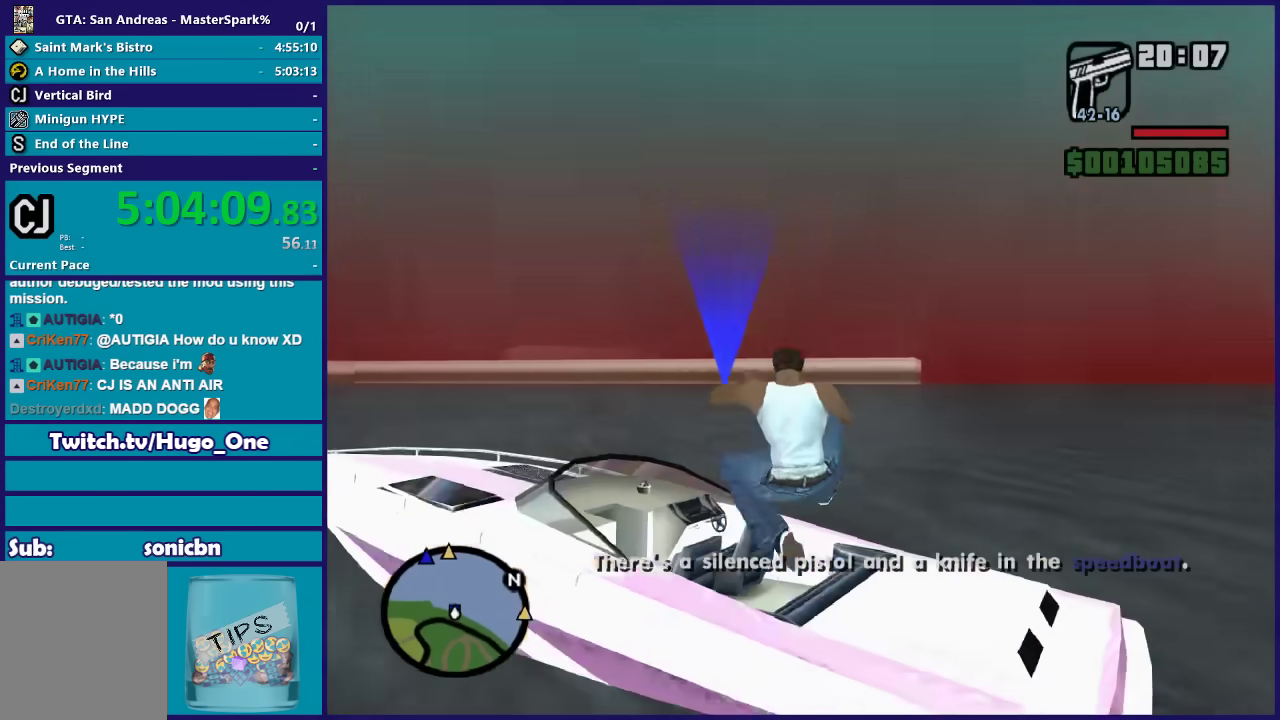
{"buttons": [], "left_stick": "left", "right_stick": "center", "events": [[67, "left_stick", "left"], [201, "right_stick", "center"]]}